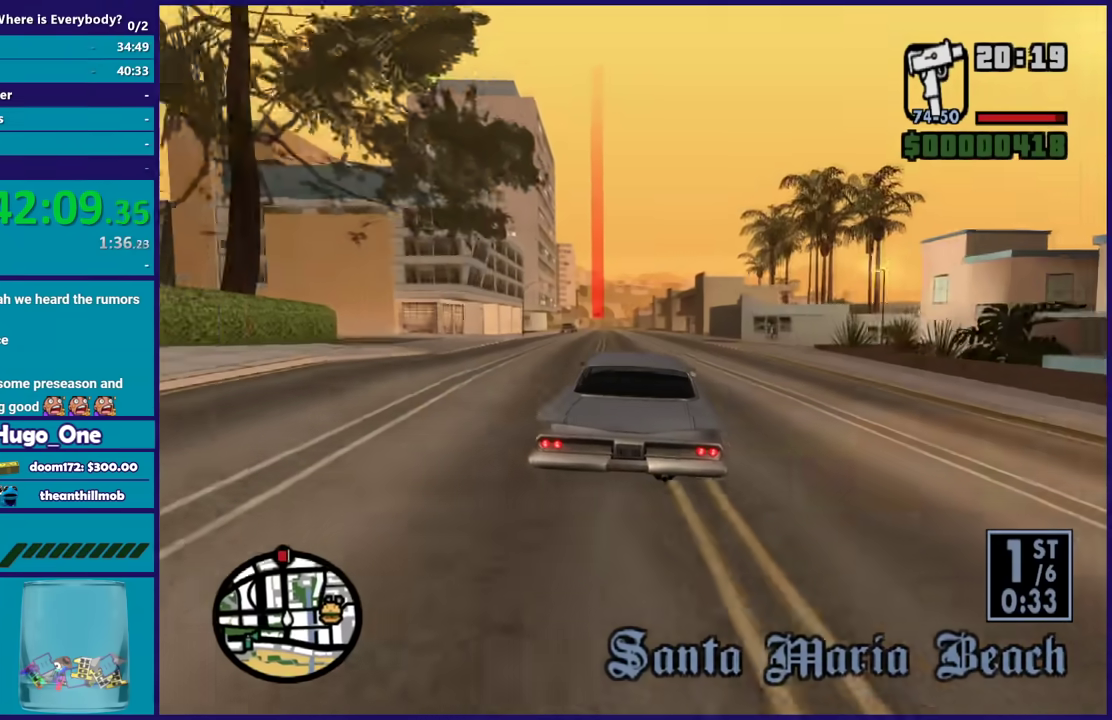
Gameplay with a controller (Xbox layout); each line is a JSON object with the inputs held at the frame after it. "events" lists button and stick changes between this image and that frame as [ms after this image, input, new state], when the widget could be followed in between. Not read: right_stick.
{"buttons": ["R2"], "left_stick": "center", "events": [[67, "left_stick", "center"]]}
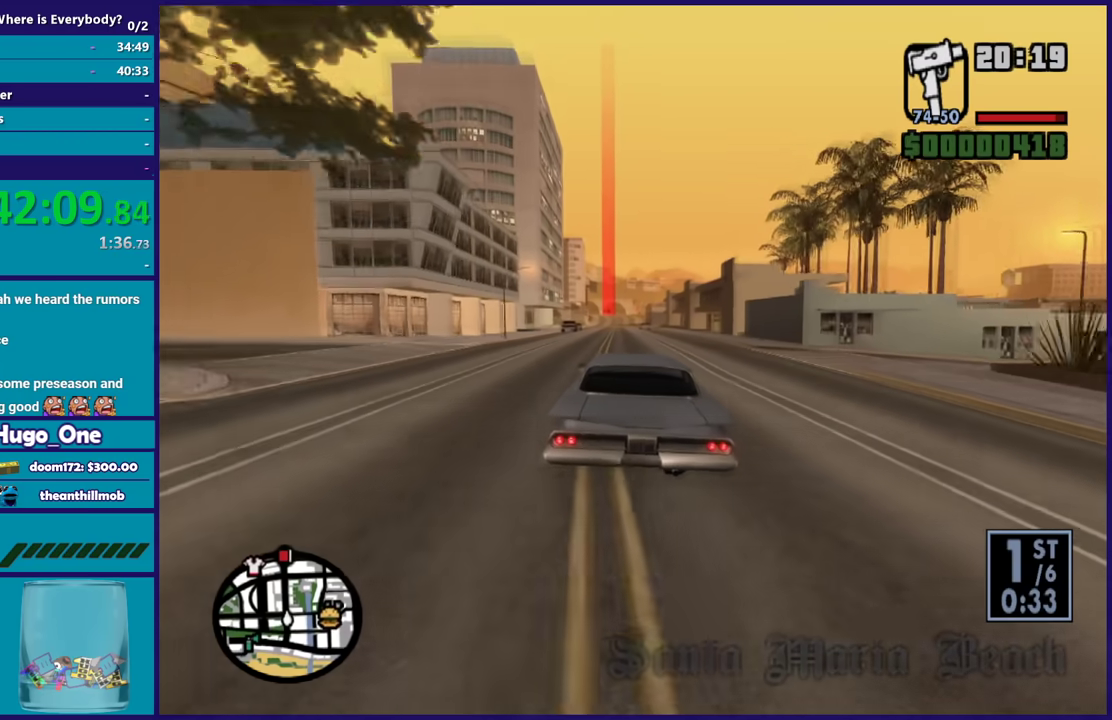
{"buttons": ["R2"], "left_stick": "center", "events": []}
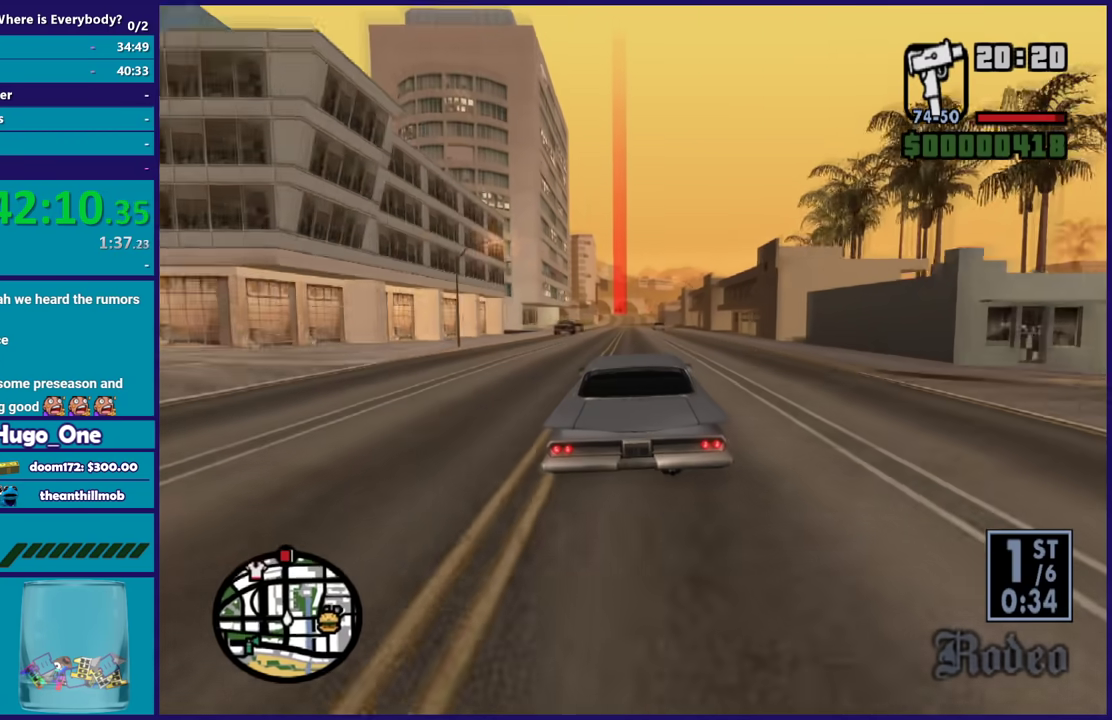
{"buttons": ["R2"], "left_stick": "center", "events": []}
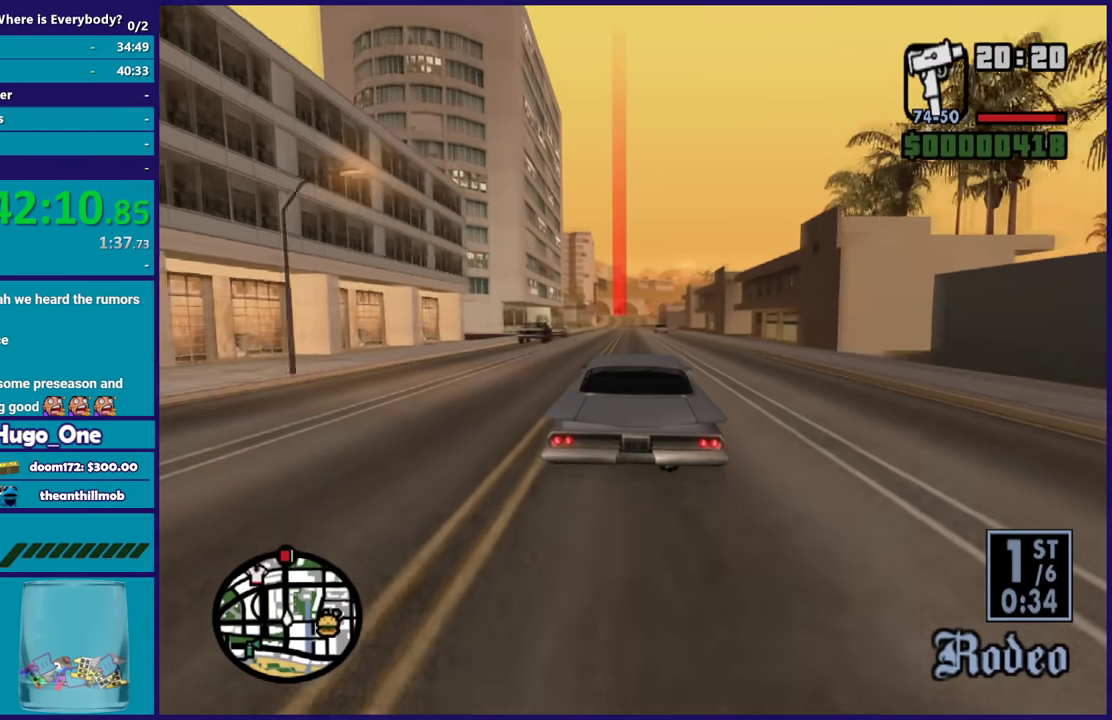
{"buttons": ["R2"], "left_stick": "center", "events": []}
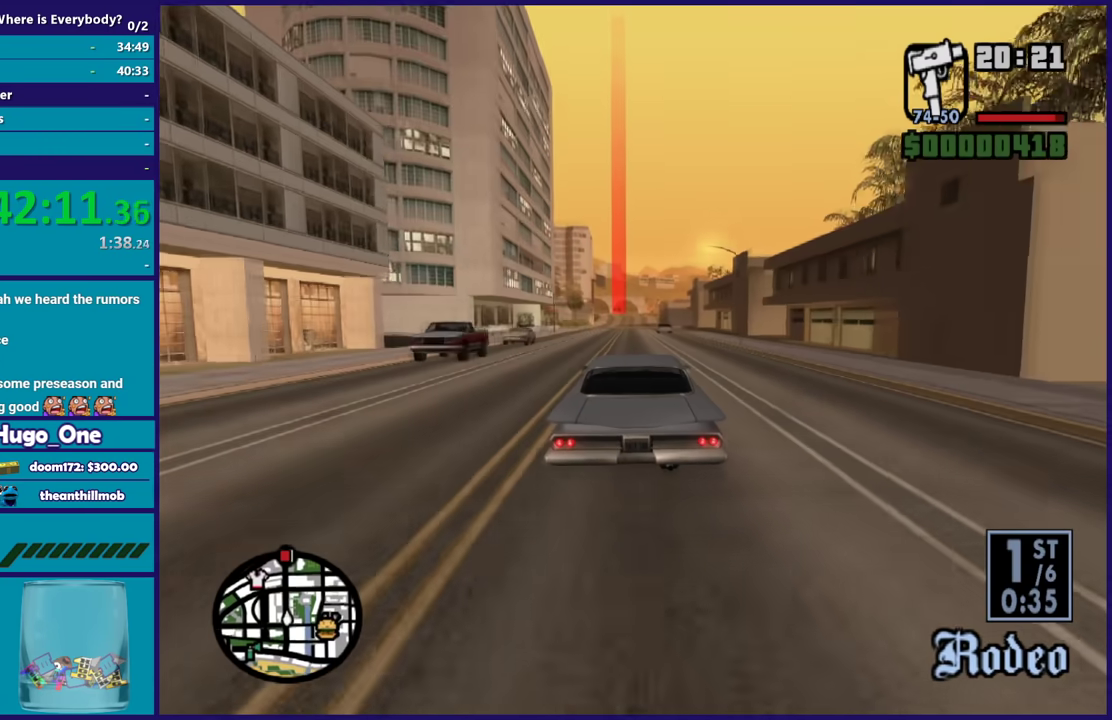
{"buttons": ["R2"], "left_stick": "center", "events": []}
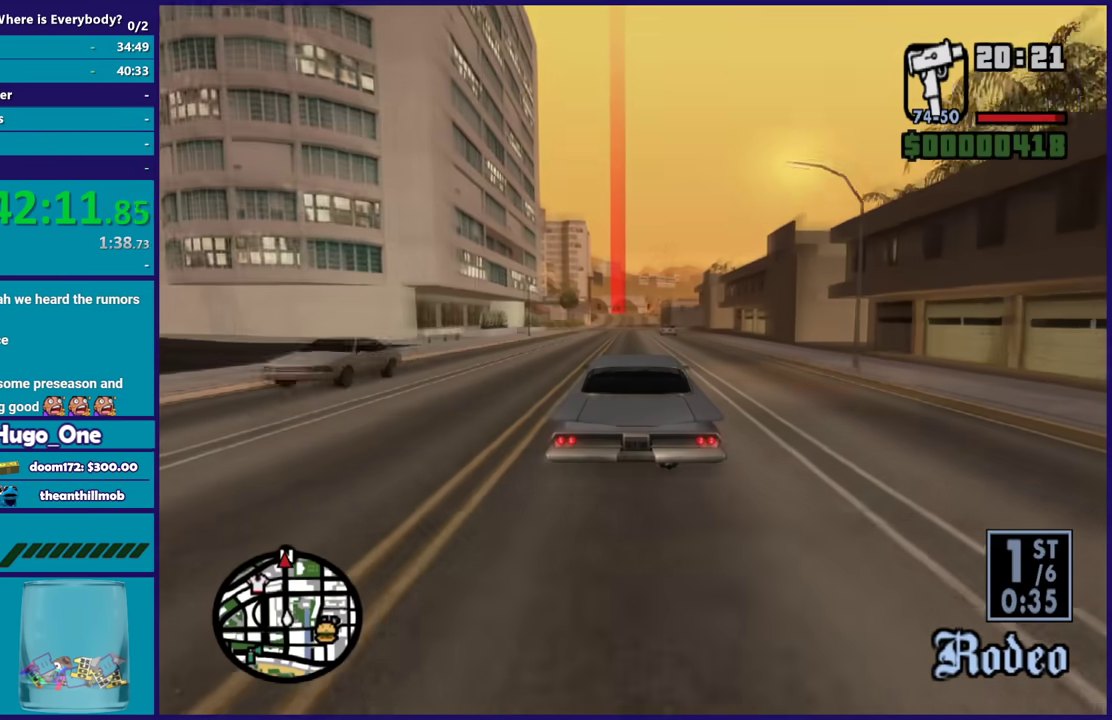
{"buttons": ["R2"], "left_stick": "center", "events": []}
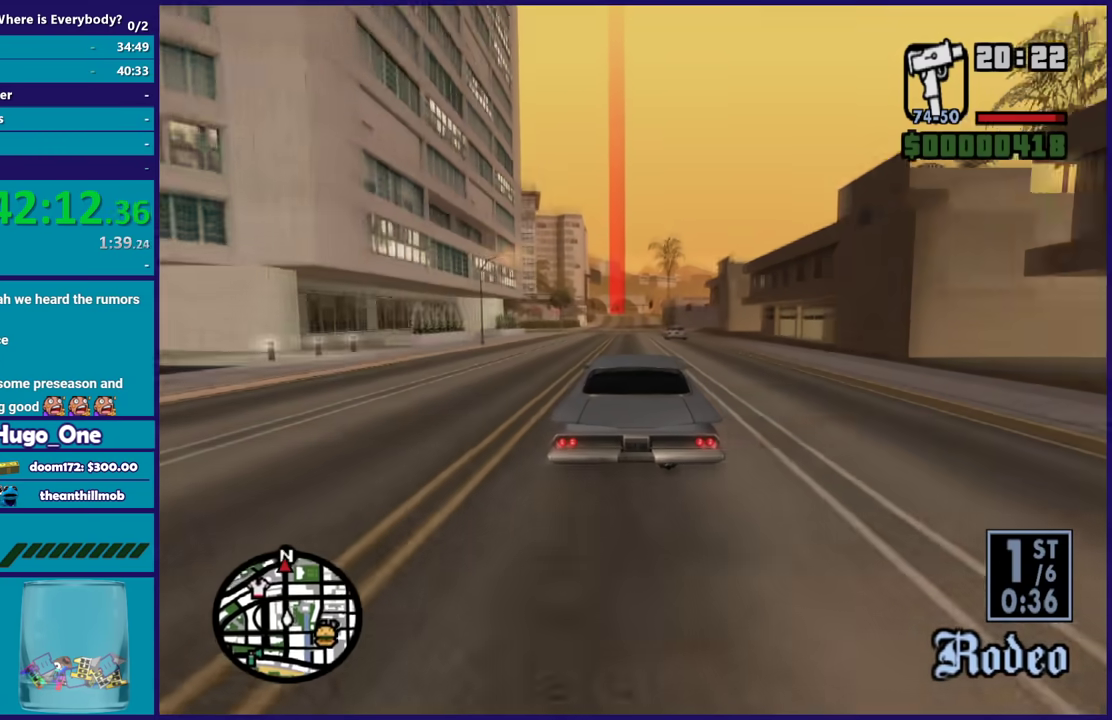
{"buttons": ["R2"], "left_stick": "center", "events": []}
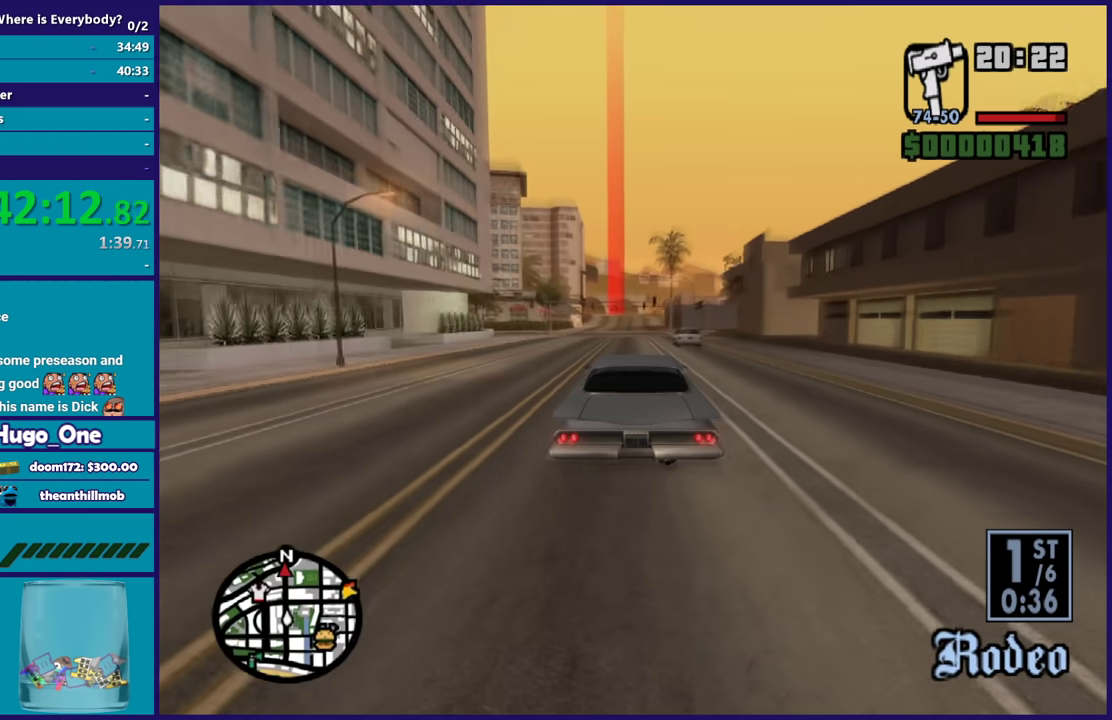
{"buttons": ["R2"], "left_stick": "center", "events": [[333, "left_stick", "left"], [467, "left_stick", "center"]]}
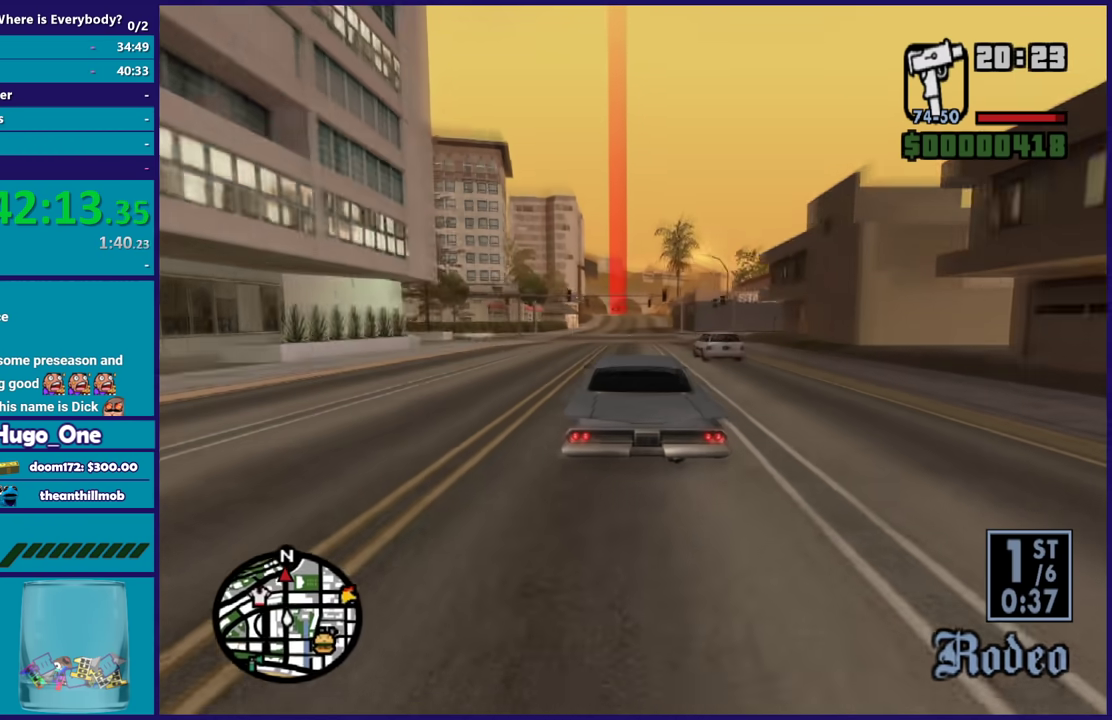
{"buttons": ["R2"], "left_stick": "center", "events": [[100, "left_stick", "down-right"], [200, "left_stick", "center"]]}
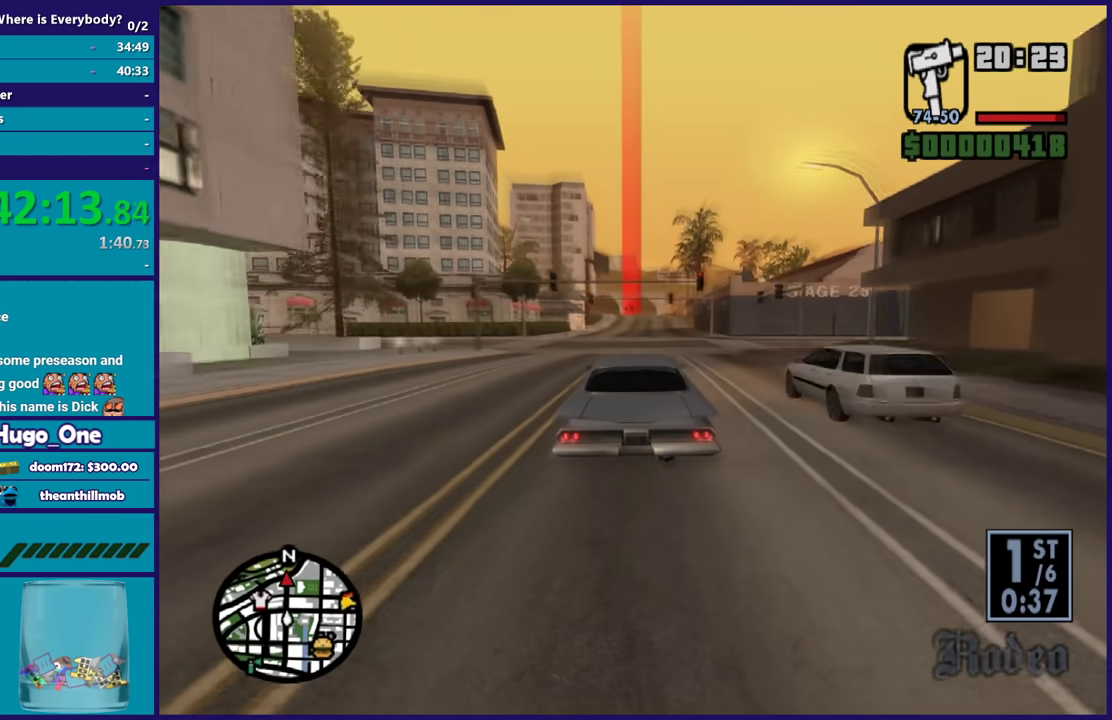
{"buttons": ["R2"], "left_stick": "center", "events": [[133, "left_stick", "down-right"], [233, "left_stick", "center"]]}
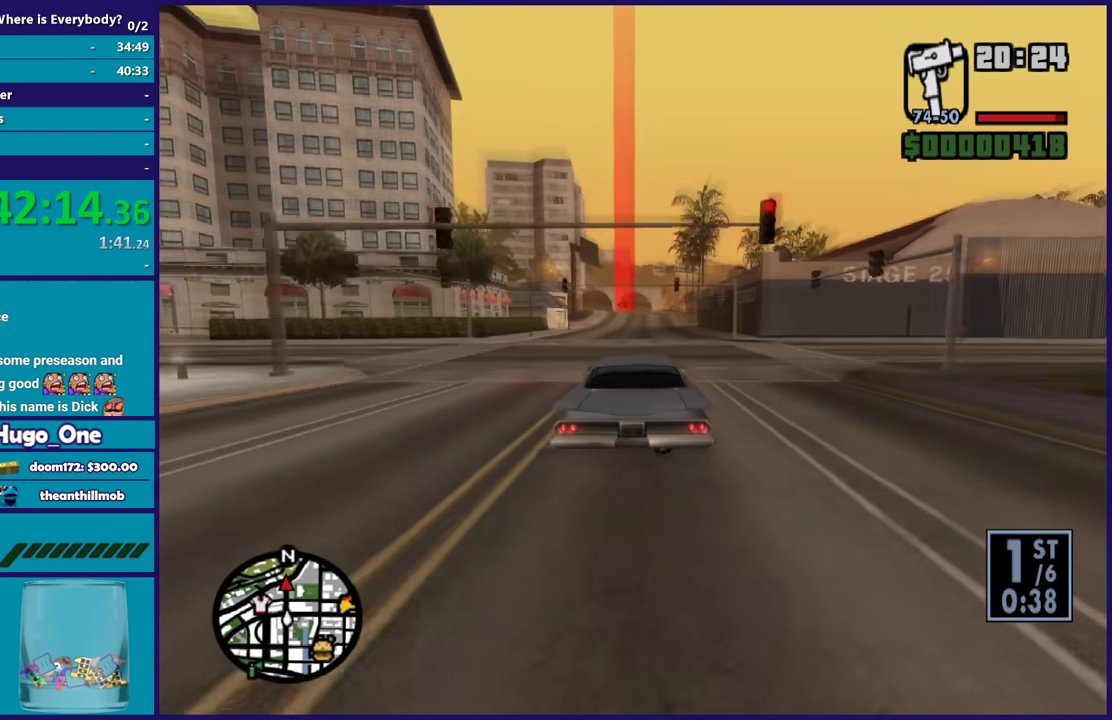
{"buttons": ["R2"], "left_stick": "center", "events": []}
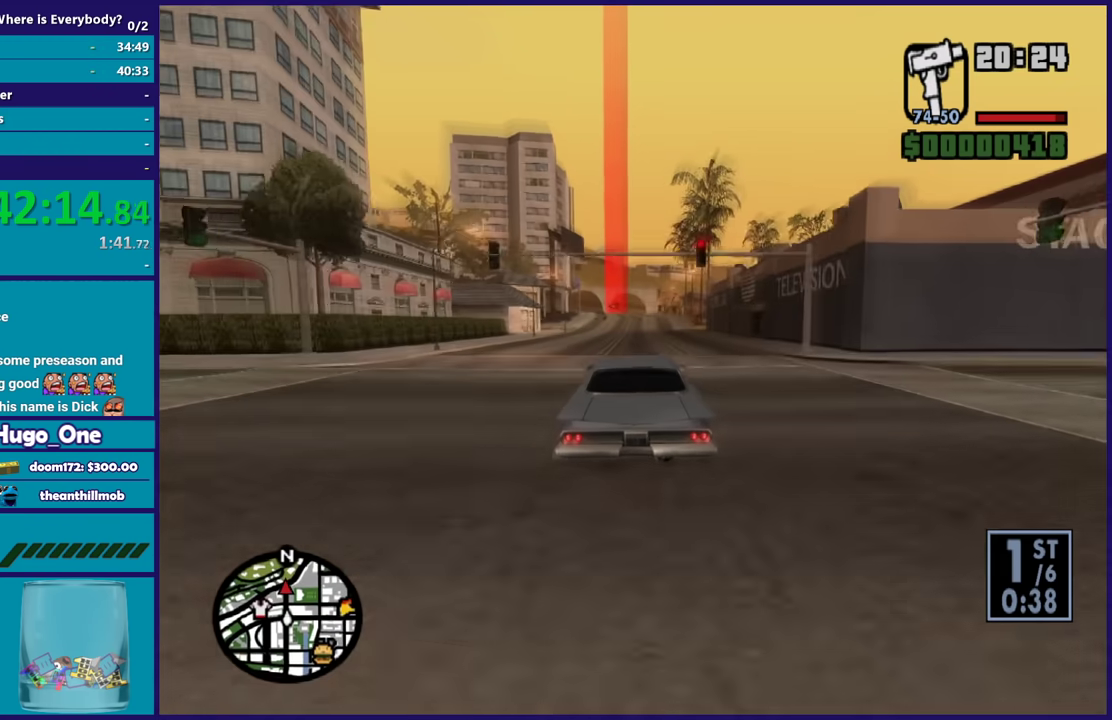
{"buttons": ["R2"], "left_stick": "center", "events": []}
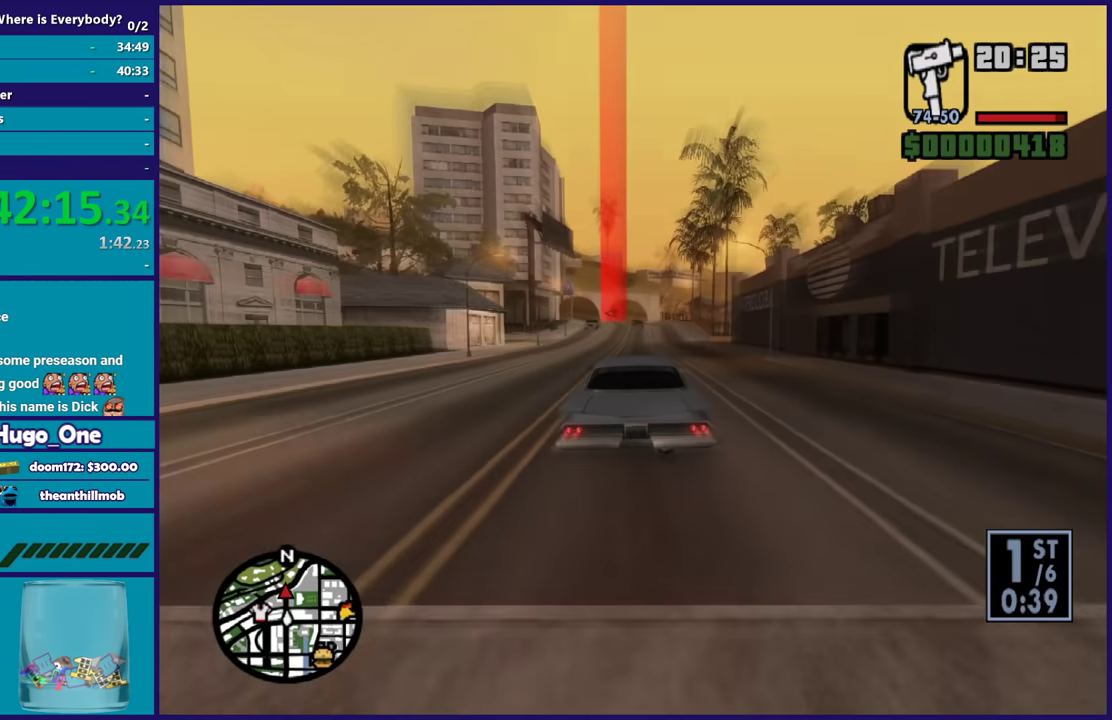
{"buttons": ["R2"], "left_stick": "center", "events": []}
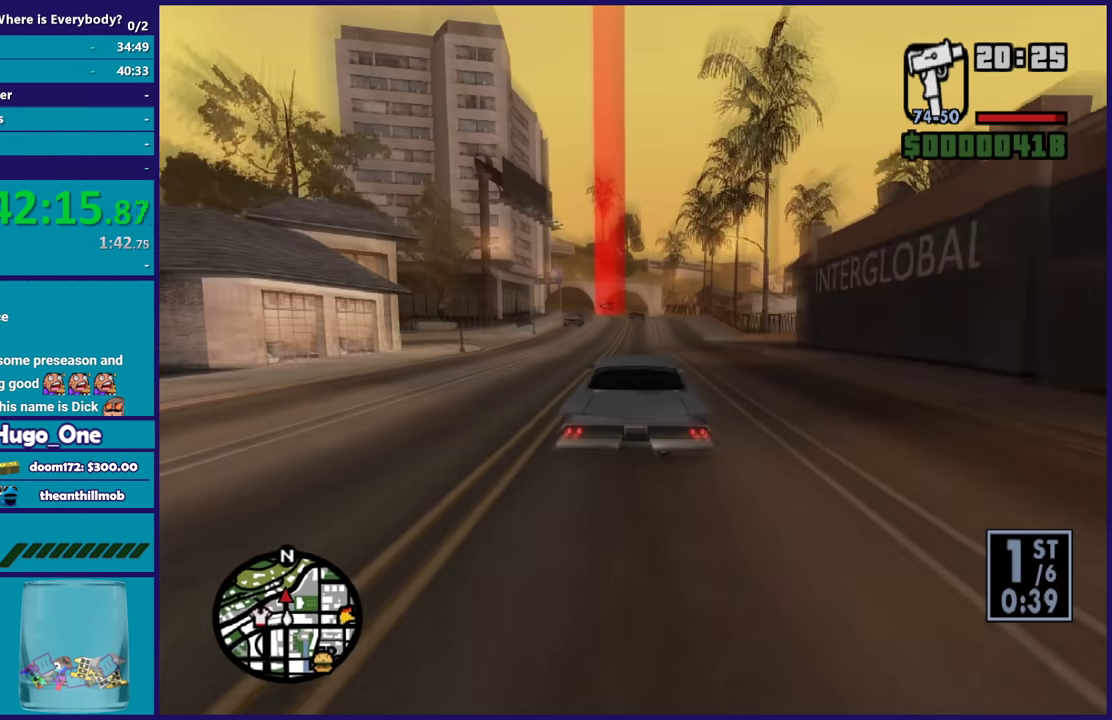
{"buttons": ["R2"], "left_stick": "center", "events": []}
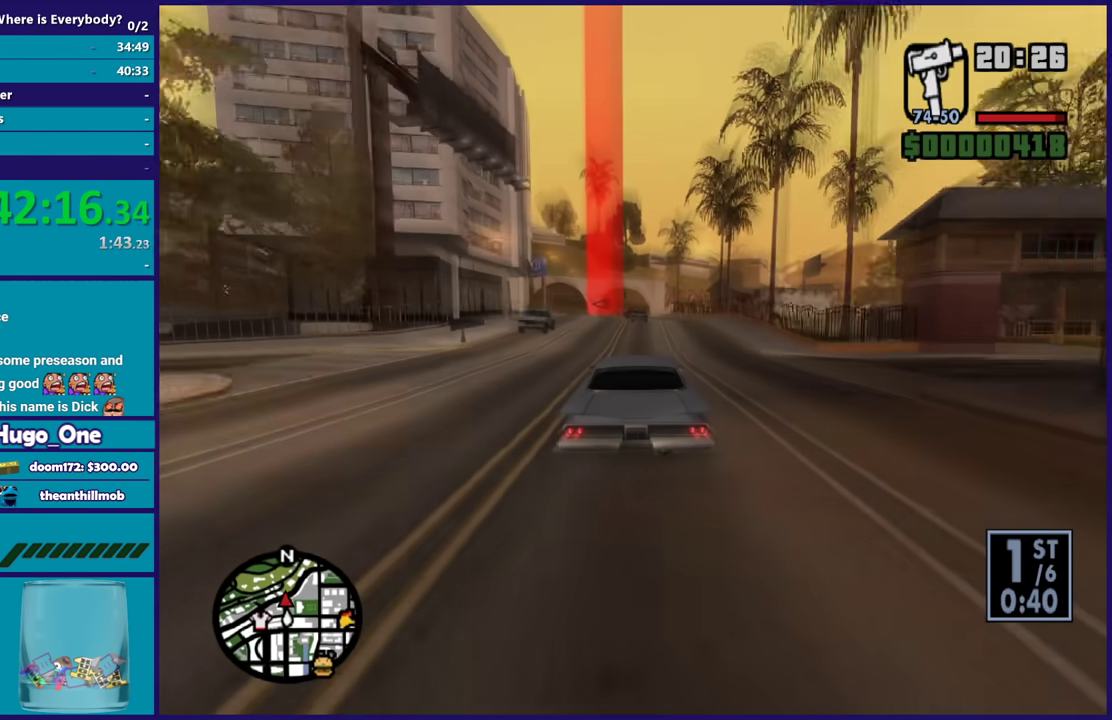
{"buttons": [], "left_stick": "center", "events": [[501, "R2", "up"]]}
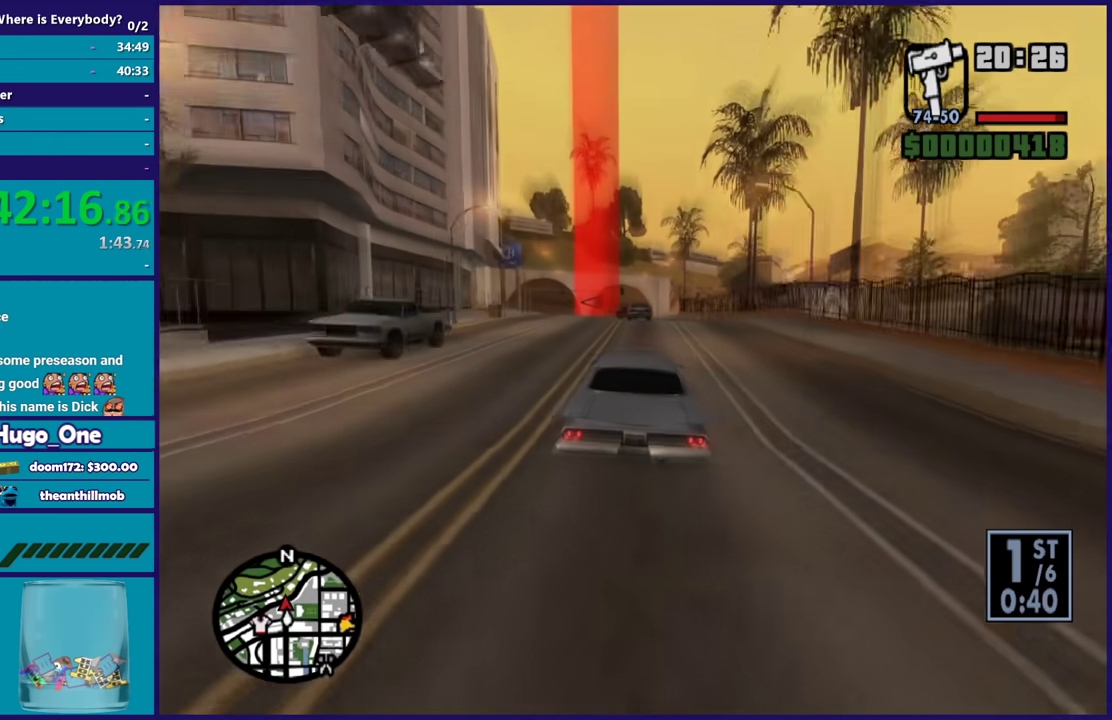
{"buttons": [], "left_stick": "left", "events": [[233, "left_stick", "left"], [267, "L2", "down"], [400, "L2", "up"]]}
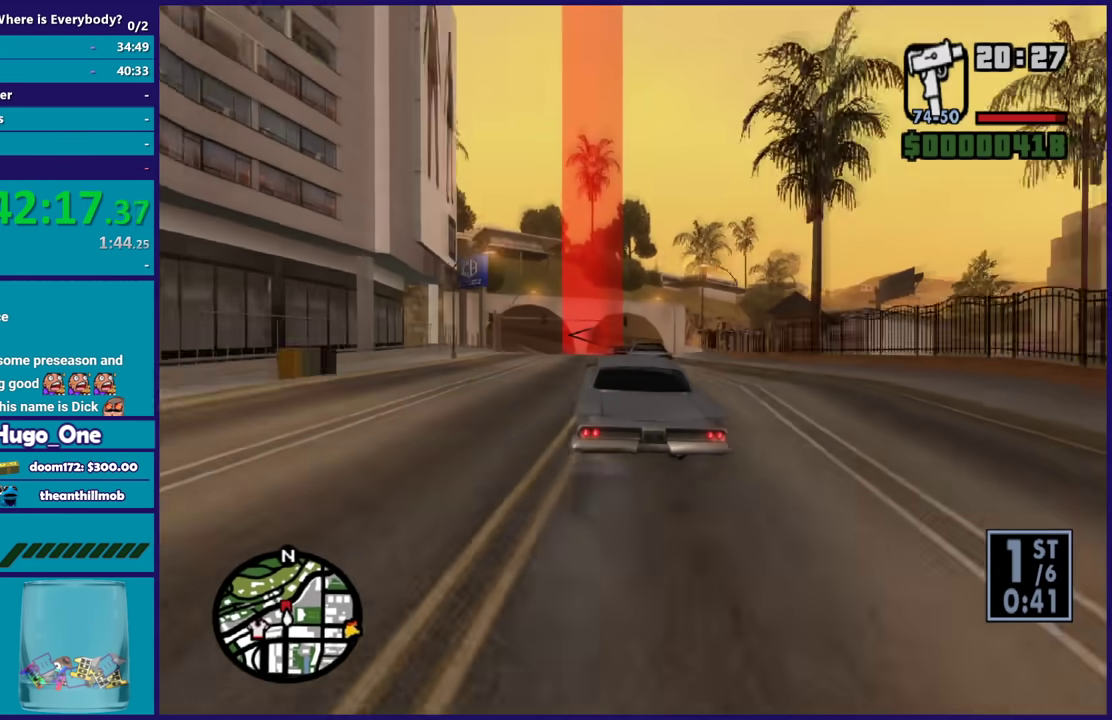
{"buttons": [], "left_stick": "center", "events": [[234, "left_stick", "down-right"], [401, "left_stick", "left"], [501, "left_stick", "center"]]}
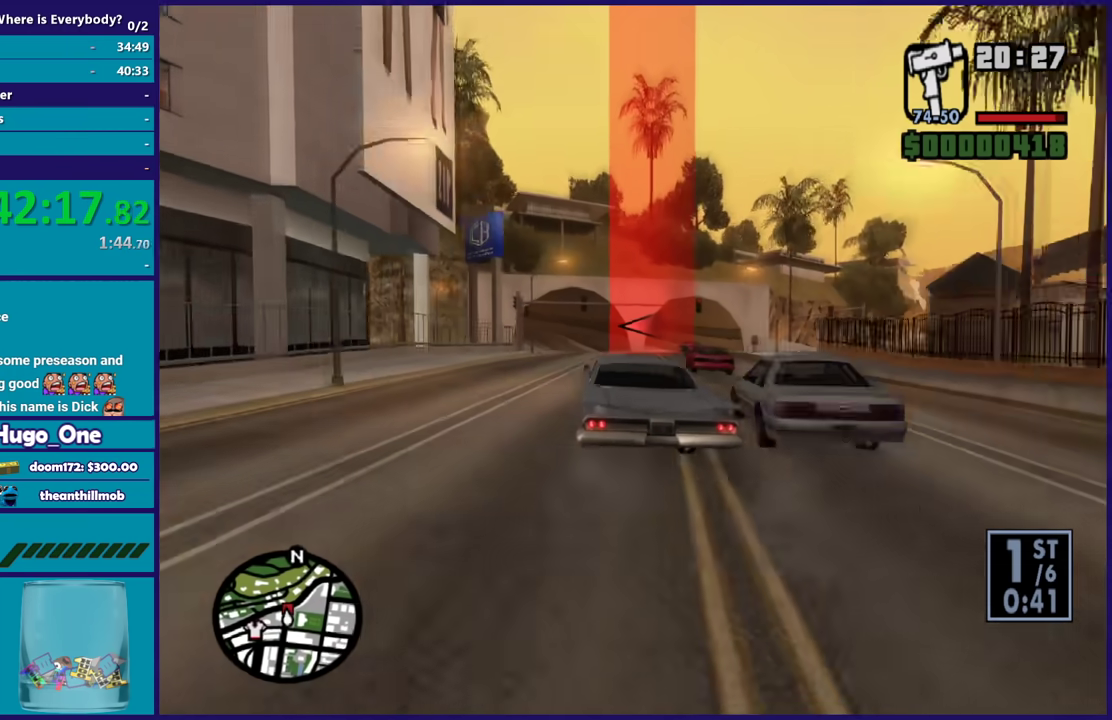
{"buttons": [], "left_stick": "center", "events": [[66, "left_stick", "right"], [200, "left_stick", "center"], [367, "L2", "down"], [467, "L2", "up"]]}
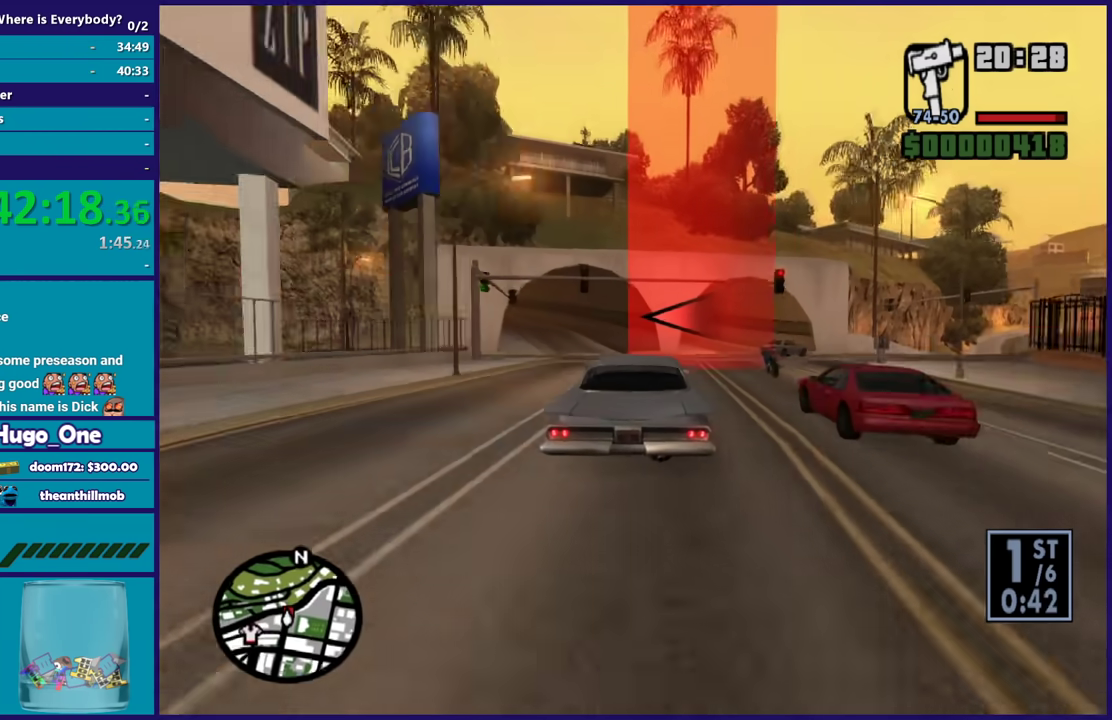
{"buttons": ["L2"], "left_stick": "left", "events": [[134, "left_stick", "left"], [167, "L2", "down"], [267, "L2", "up"], [267, "left_stick", "center"], [334, "left_stick", "left"], [467, "L2", "down"]]}